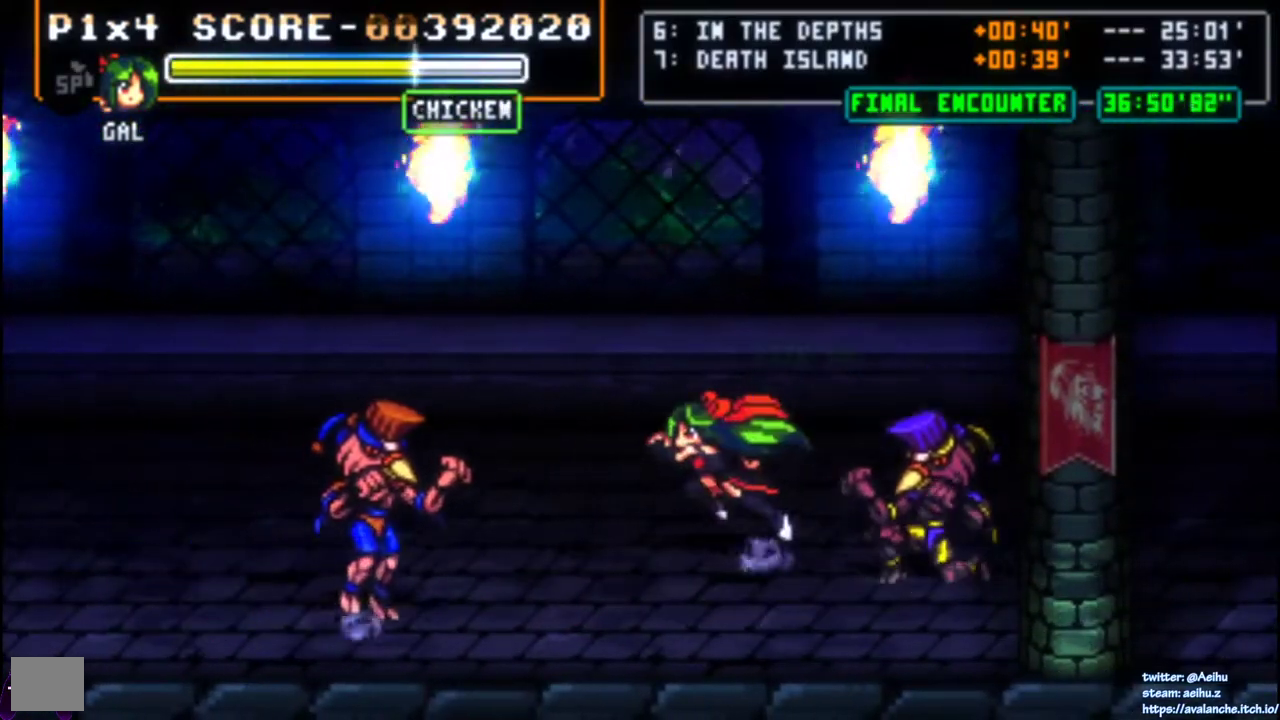
Gameplay with a controller (PlayStation layout); each line is a JSON object with the inputs held at the frame after it. "events" lists button and stick changes between this image and that frame as [ms after this image, input, new state], when the widget could be followed in between. Not read: L3 R3 SELECT TOUCHPAD left_stick.
{"buttons": ["SQUARE"], "right_stick": "center", "events": [[117, "SQUARE", "down"], [433, "DPAD_LEFT", "up"]]}
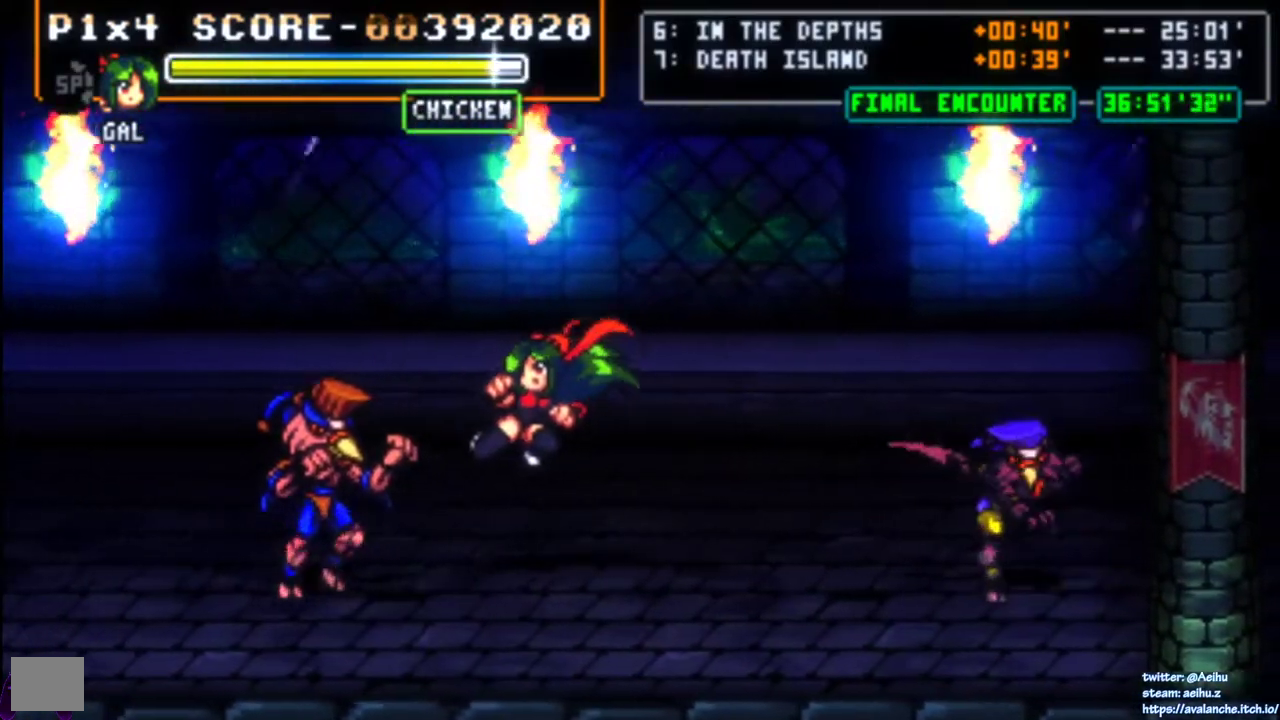
{"buttons": ["DPAD_LEFT"], "right_stick": "center", "events": [[83, "SQUARE", "up"], [283, "DPAD_LEFT", "down"], [283, "SQUARE", "down"], [367, "SQUARE", "up"], [417, "SQUARE", "down"], [500, "SQUARE", "up"]]}
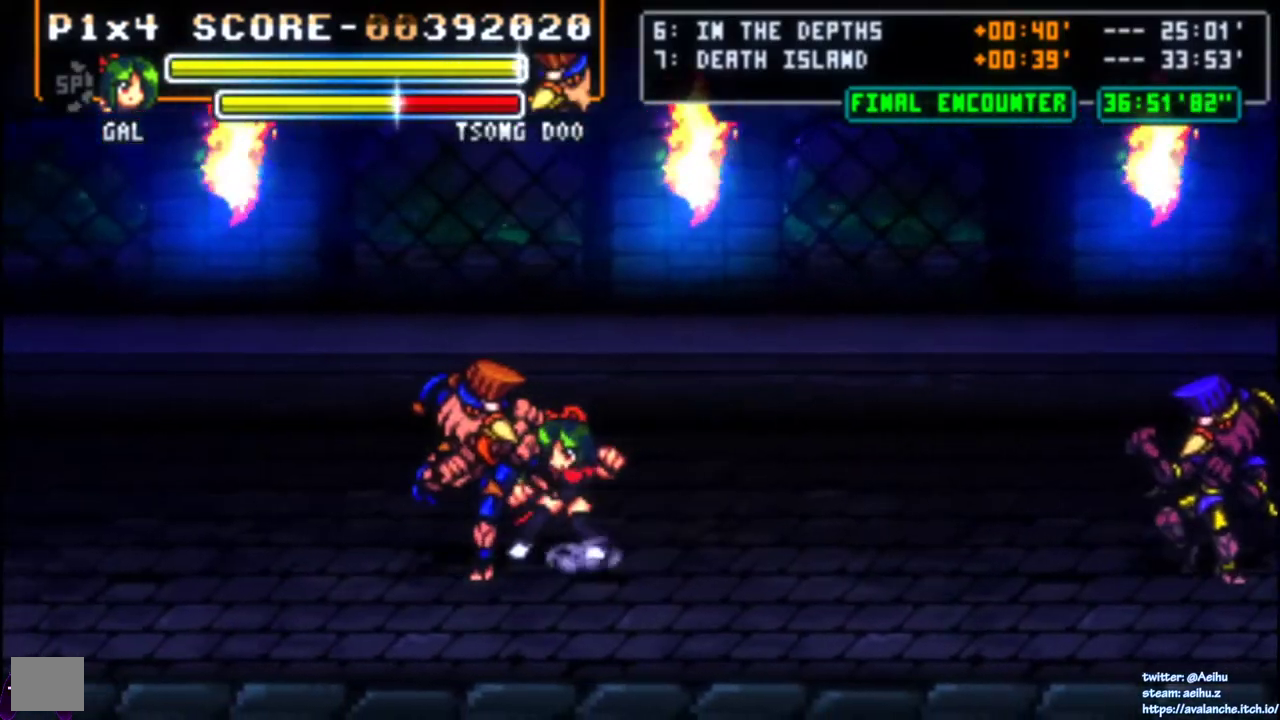
{"buttons": ["DPAD_LEFT"], "right_stick": "center", "events": [[50, "SQUARE", "down"], [367, "SQUARE", "up"], [417, "SQUARE", "down"], [483, "SQUARE", "up"]]}
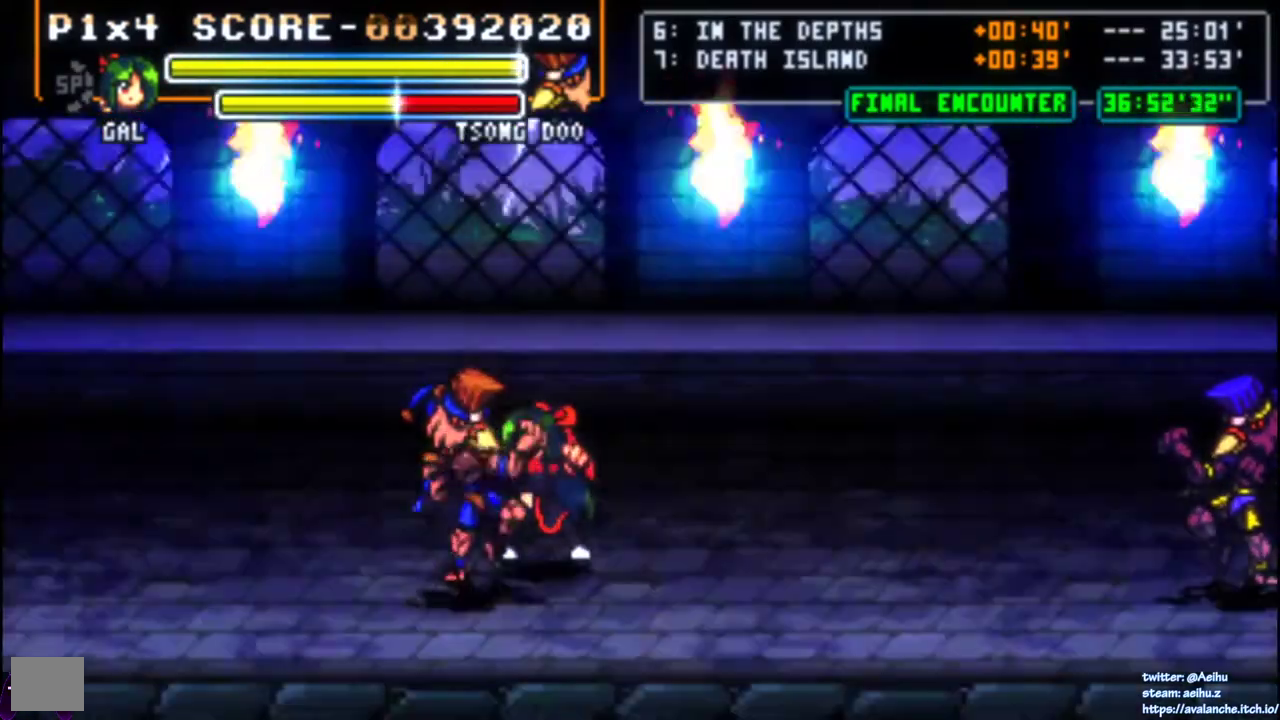
{"buttons": ["SQUARE", "DPAD_LEFT"], "right_stick": "center", "events": [[33, "SQUARE", "down"], [117, "SQUARE", "up"], [167, "SQUARE", "down"], [367, "SQUARE", "up"], [433, "SQUARE", "down"]]}
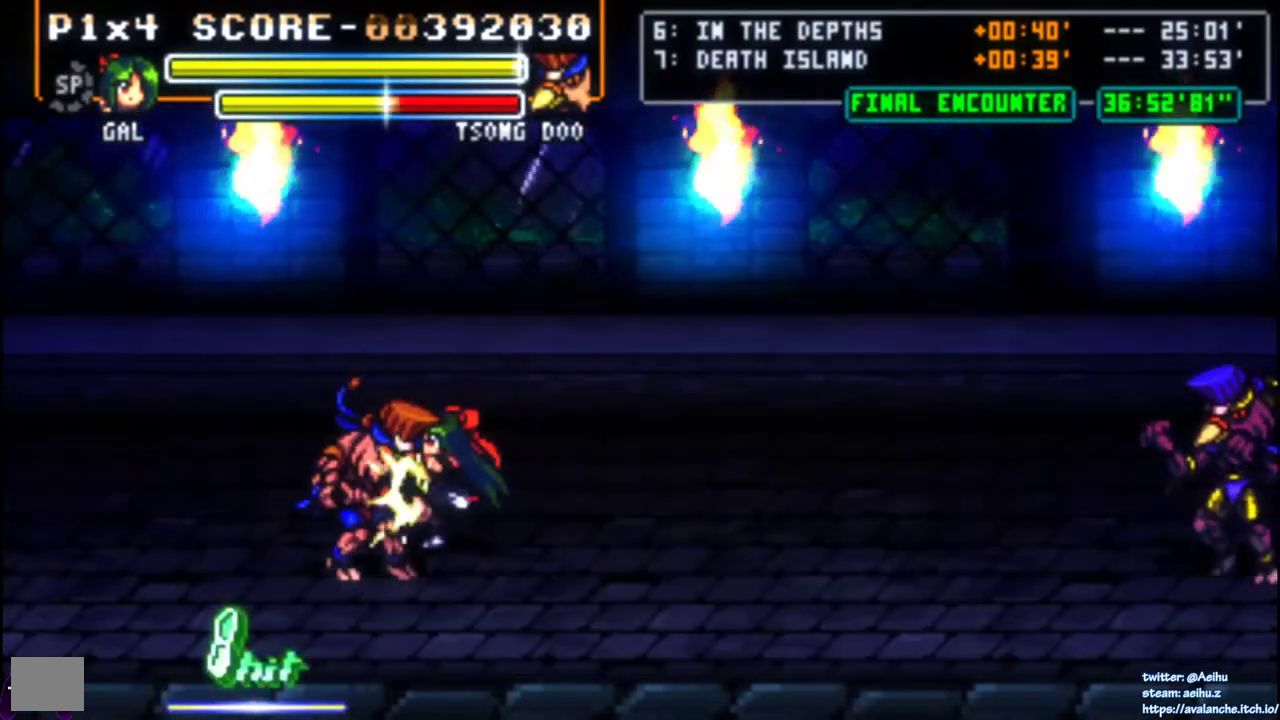
{"buttons": [], "right_stick": "center", "events": [[150, "SQUARE", "up"], [200, "SQUARE", "down"], [283, "SQUARE", "up"], [333, "SQUARE", "down"], [467, "DPAD_LEFT", "up"], [500, "SQUARE", "up"]]}
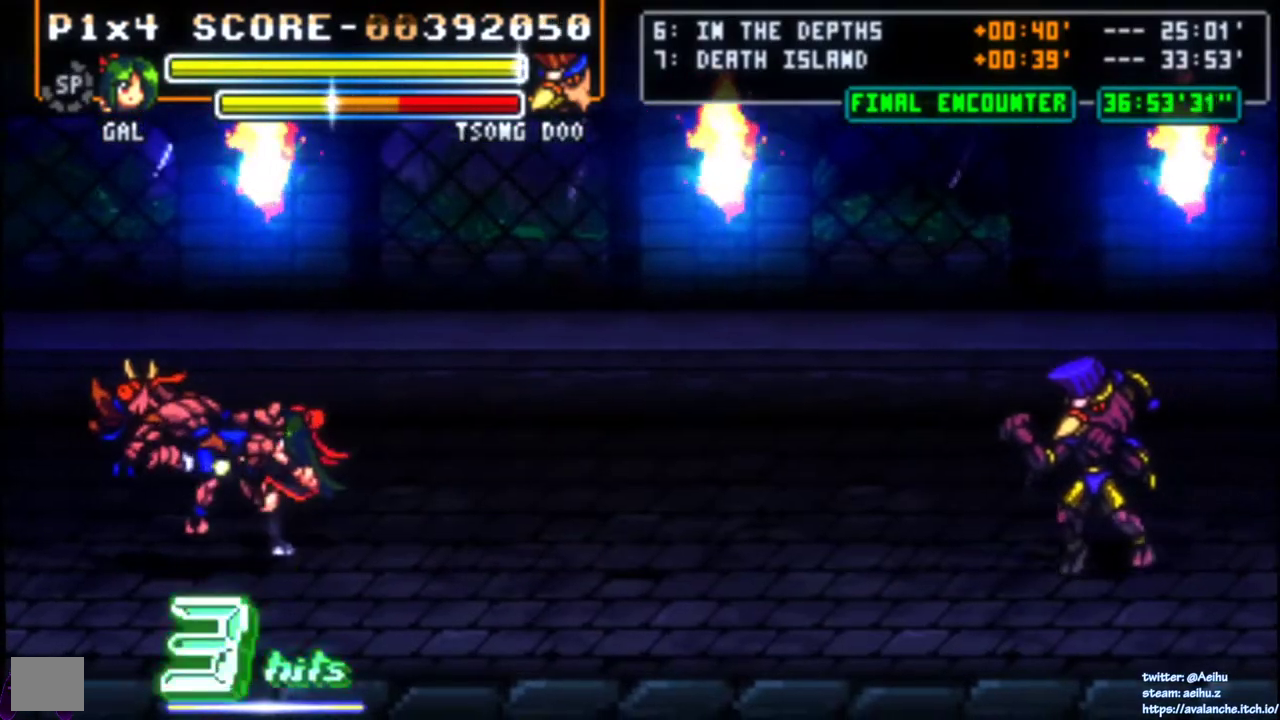
{"buttons": ["DPAD_RIGHT"], "right_stick": "center", "events": [[333, "DPAD_RIGHT", "down"]]}
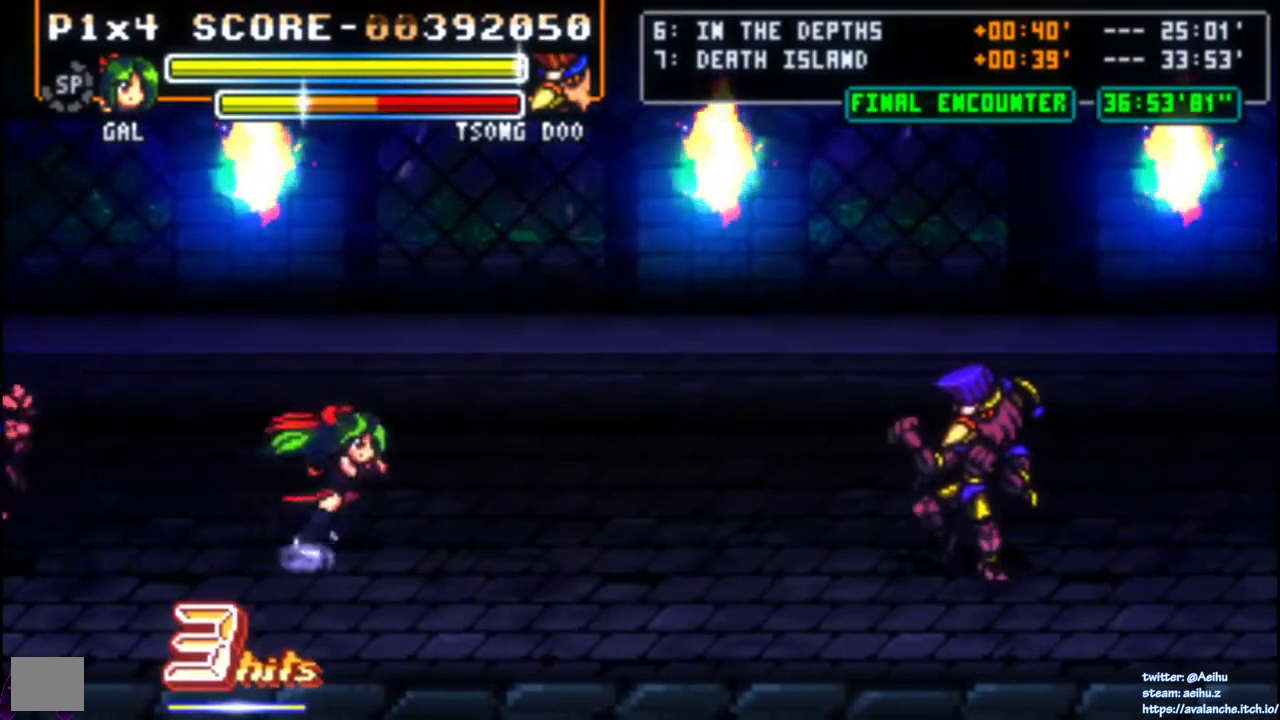
{"buttons": ["DPAD_RIGHT"], "right_stick": "center", "events": [[250, "DPAD_DOWN", "down"], [367, "DPAD_DOWN", "up"]]}
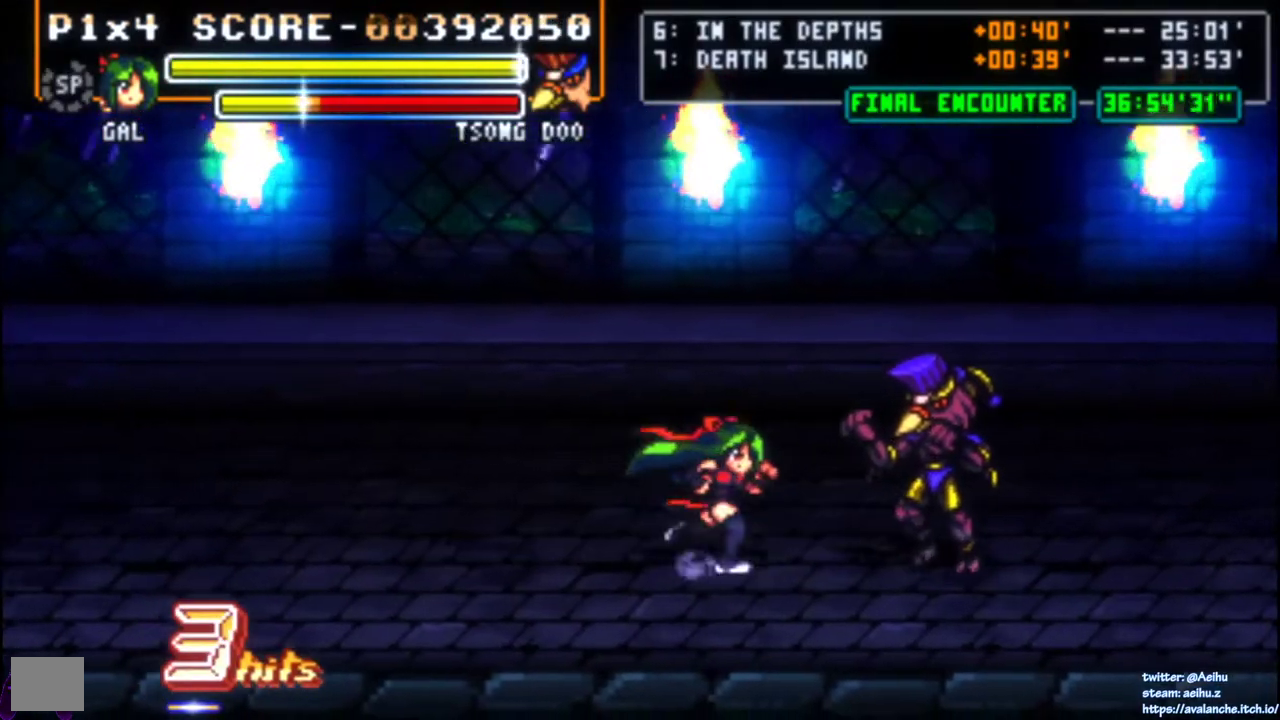
{"buttons": ["SQUARE"], "right_stick": "center", "events": [[400, "DPAD_RIGHT", "up"], [483, "SQUARE", "down"]]}
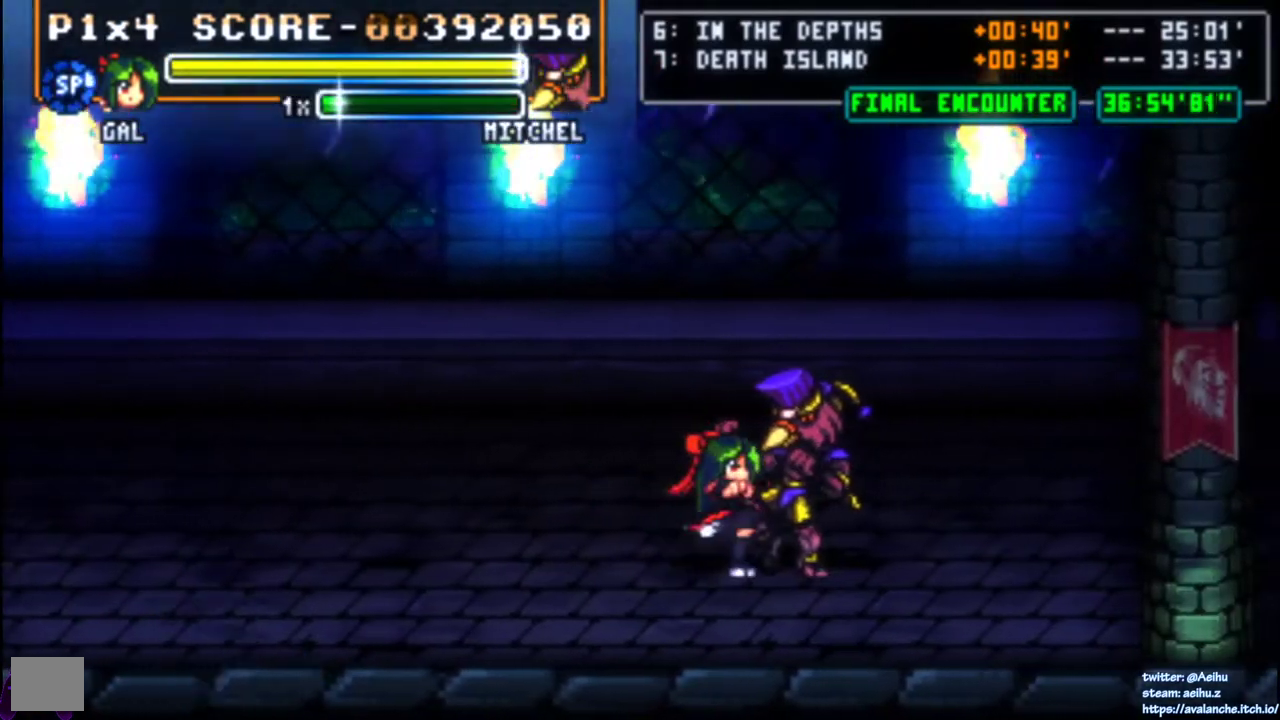
{"buttons": ["SQUARE"], "right_stick": "center", "events": []}
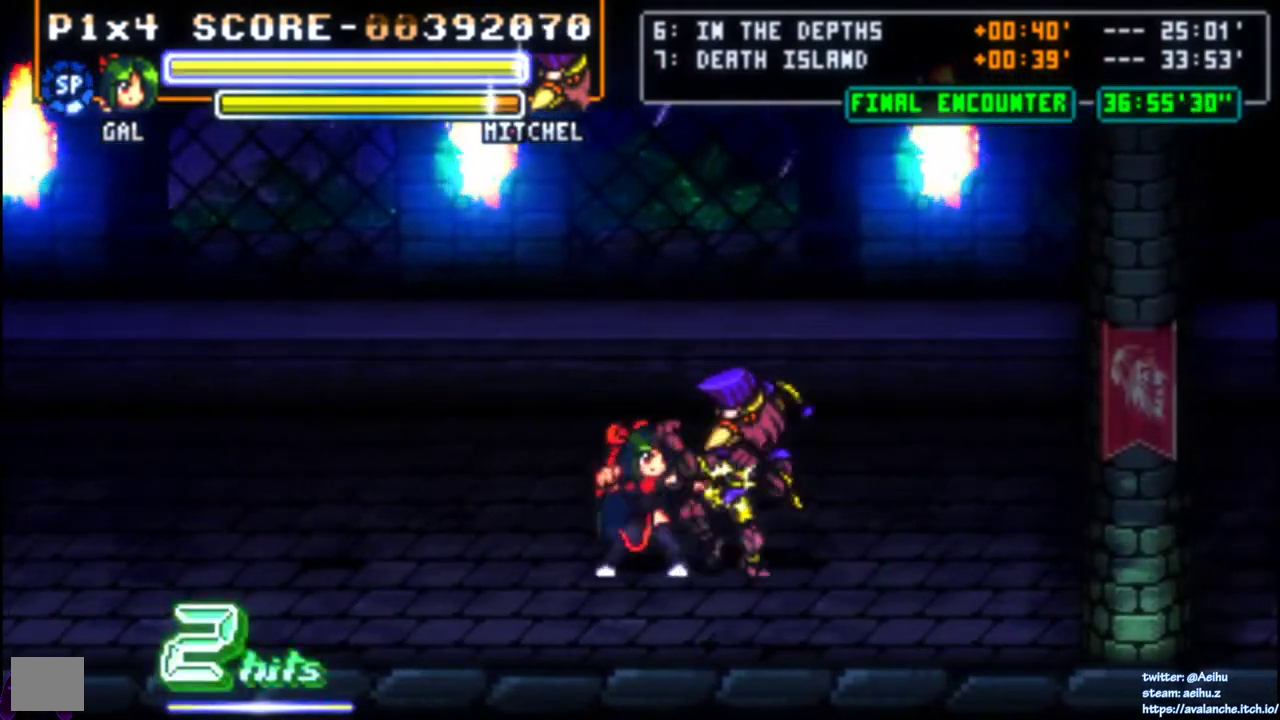
{"buttons": [], "right_stick": "center", "events": [[83, "SQUARE", "up"], [133, "SQUARE", "down"], [267, "SQUARE", "up"]]}
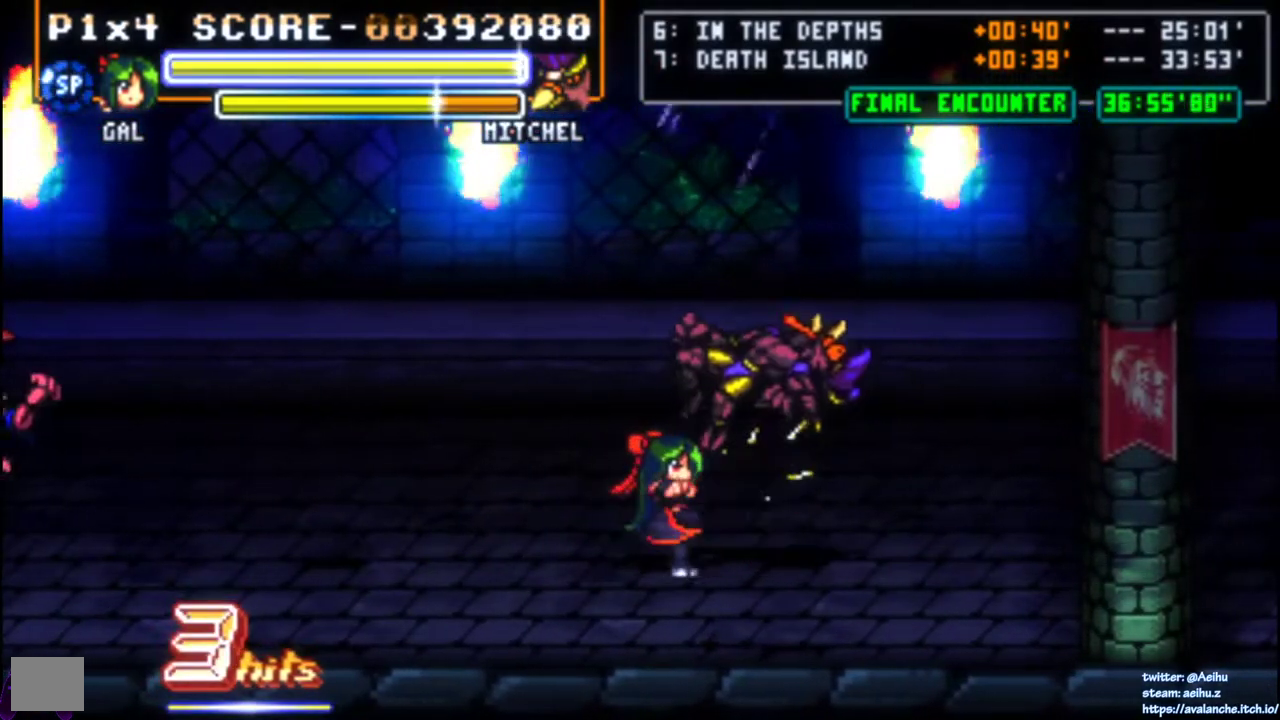
{"buttons": ["SQUARE"], "right_stick": "center", "events": [[50, "DPAD_RIGHT", "down"], [300, "SQUARE", "down"], [383, "SQUARE", "up"], [417, "DPAD_RIGHT", "up"], [433, "SQUARE", "down"]]}
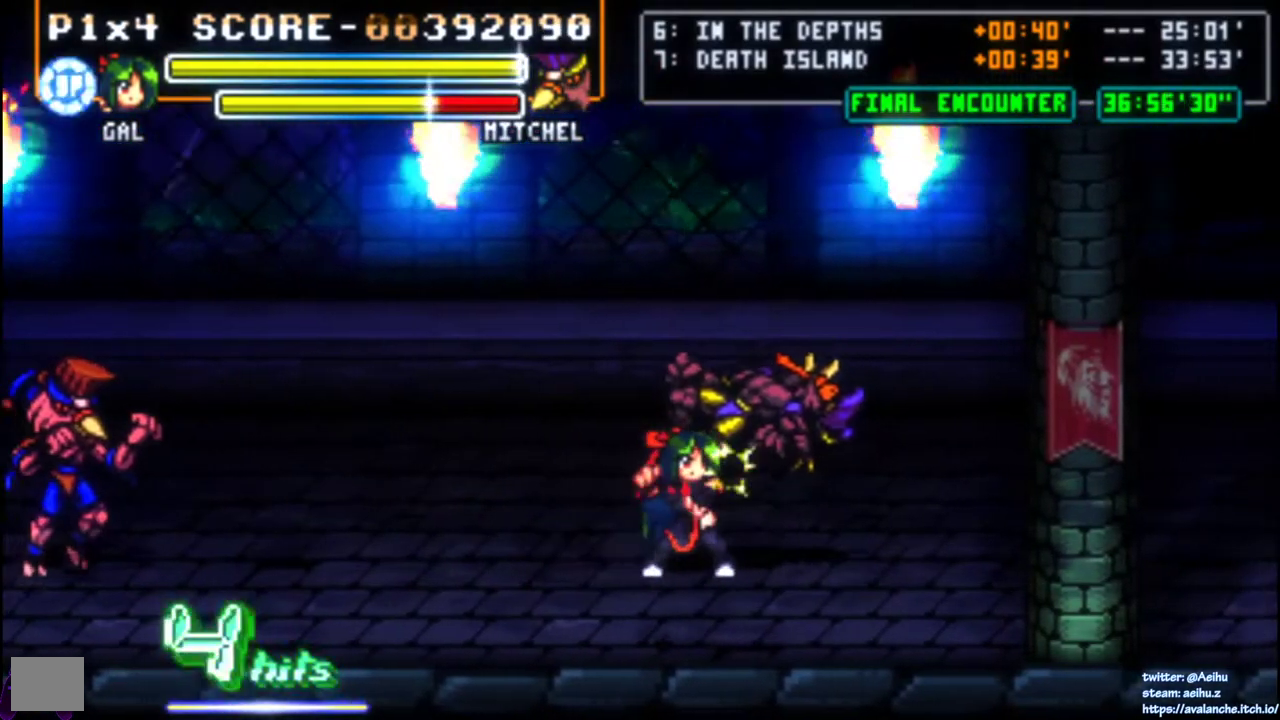
{"buttons": ["SQUARE", "DPAD_RIGHT"], "right_stick": "center", "events": [[250, "DPAD_RIGHT", "down"]]}
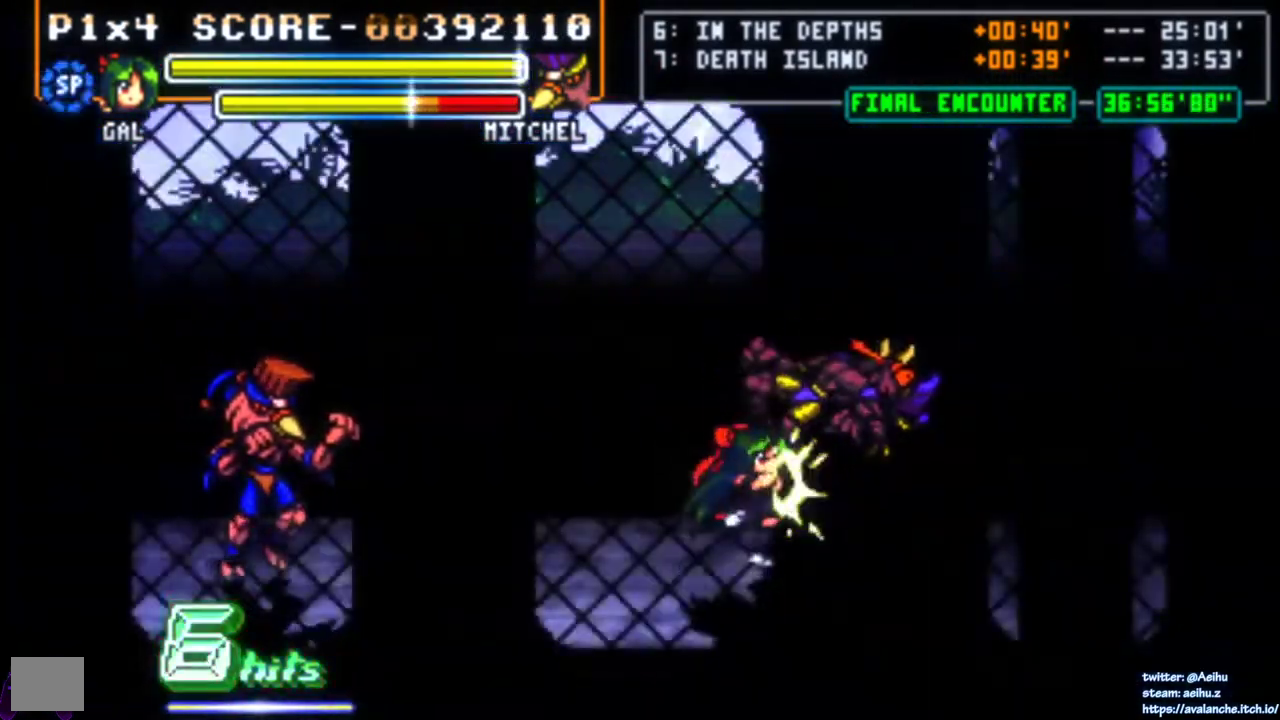
{"buttons": [], "right_stick": "center", "events": [[150, "SQUARE", "up"], [200, "SQUARE", "down"], [450, "DPAD_RIGHT", "up"], [483, "SQUARE", "up"]]}
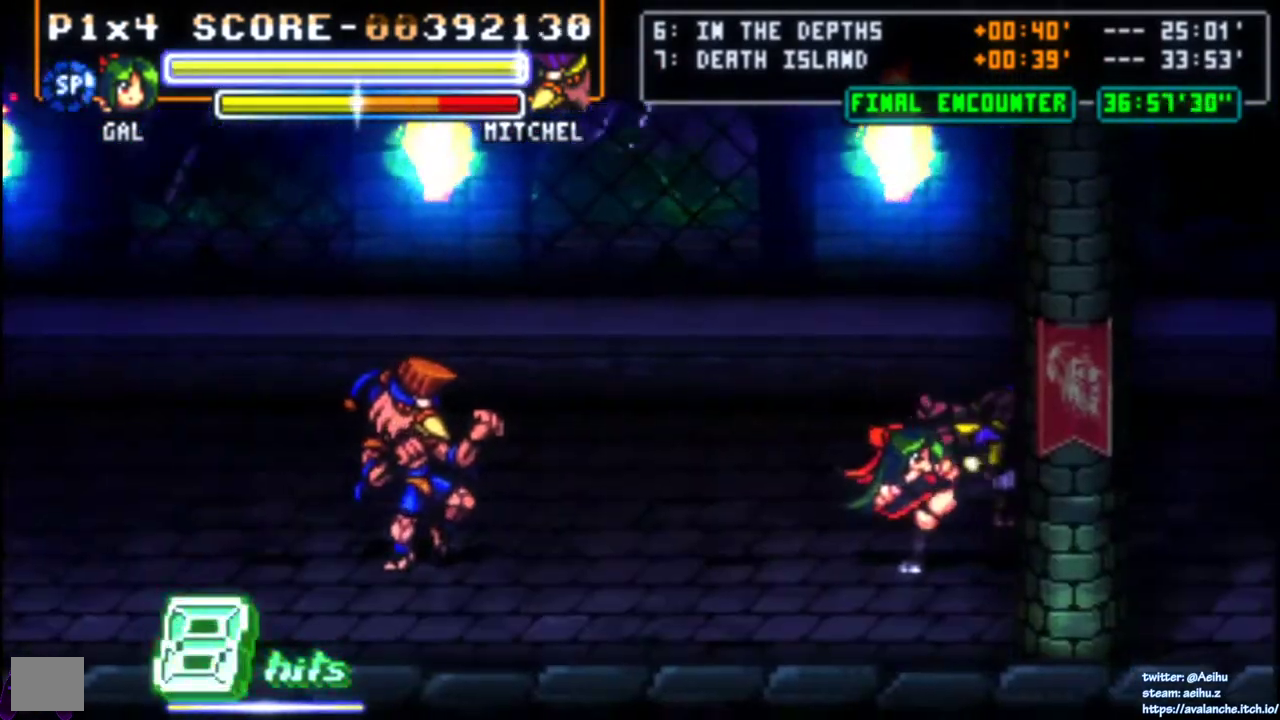
{"buttons": ["DPAD_LEFT"], "right_stick": "center", "events": [[317, "DPAD_LEFT", "down"]]}
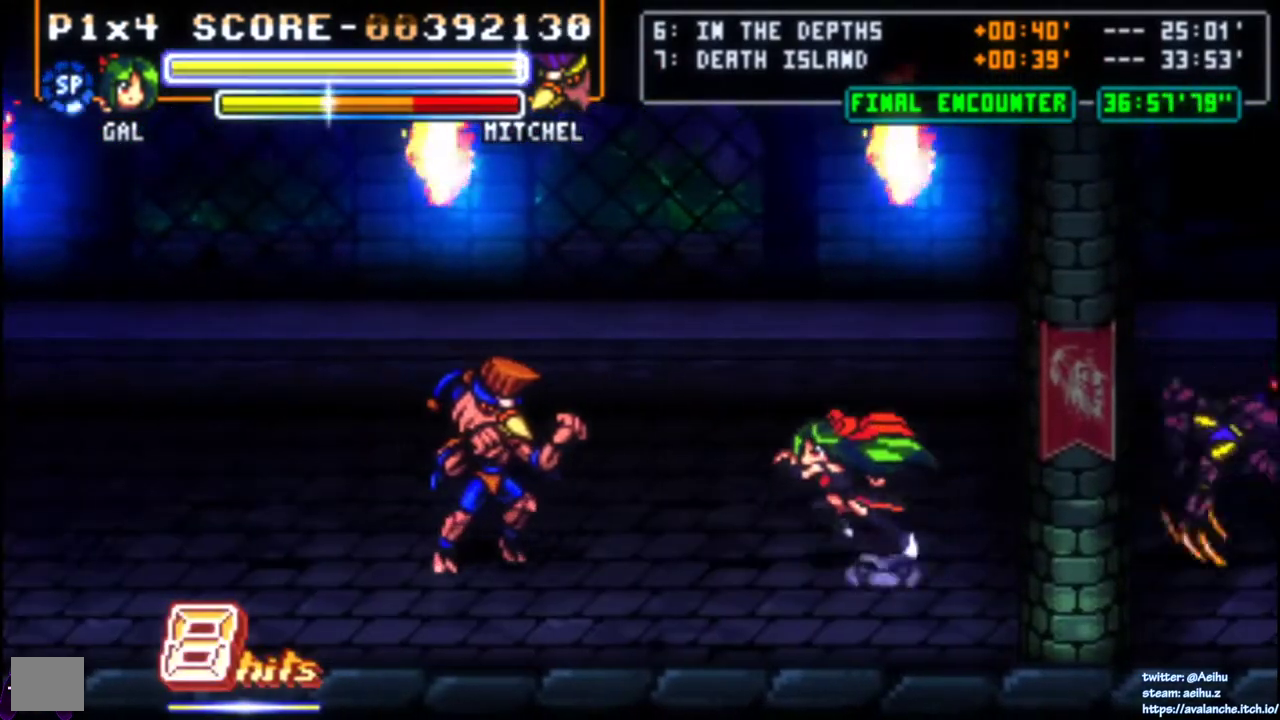
{"buttons": ["SQUARE"], "right_stick": "center", "events": [[467, "DPAD_LEFT", "up"], [500, "SQUARE", "down"]]}
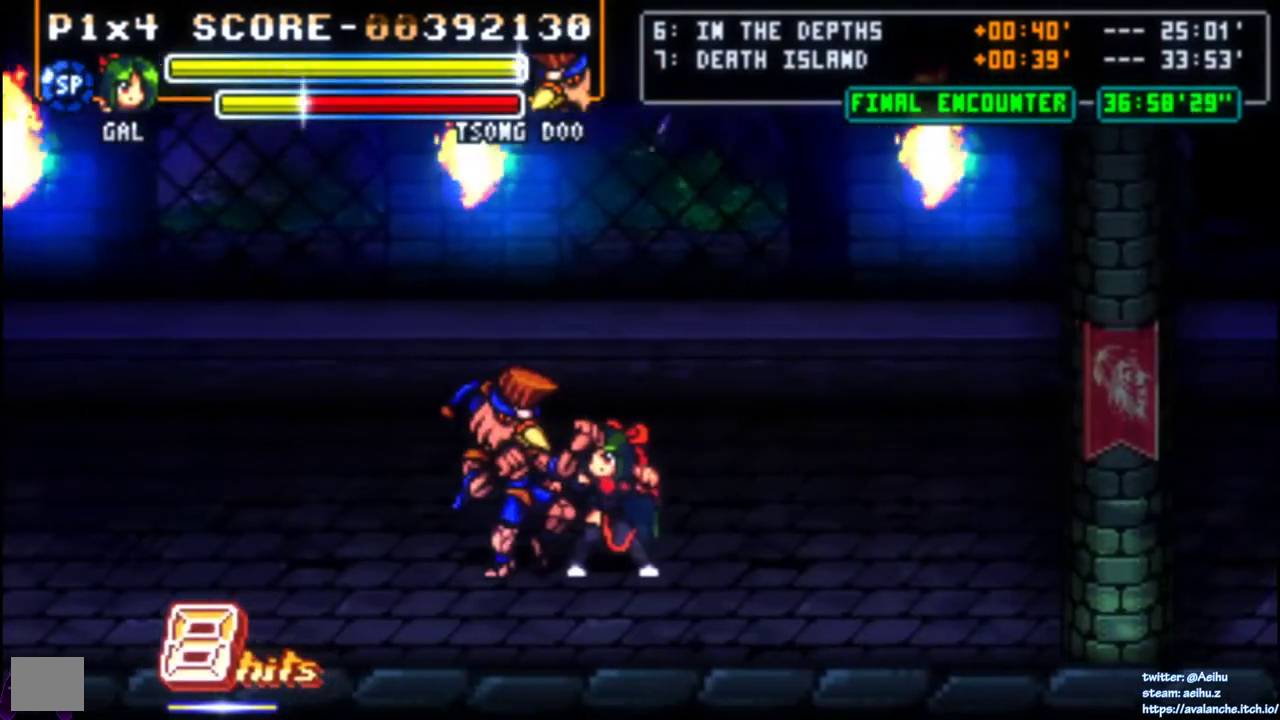
{"buttons": [], "right_stick": "center", "events": [[100, "SQUARE", "up"], [150, "SQUARE", "down"], [217, "SQUARE", "up"], [267, "SQUARE", "down"], [350, "SQUARE", "up"], [400, "SQUARE", "down"], [483, "SQUARE", "up"]]}
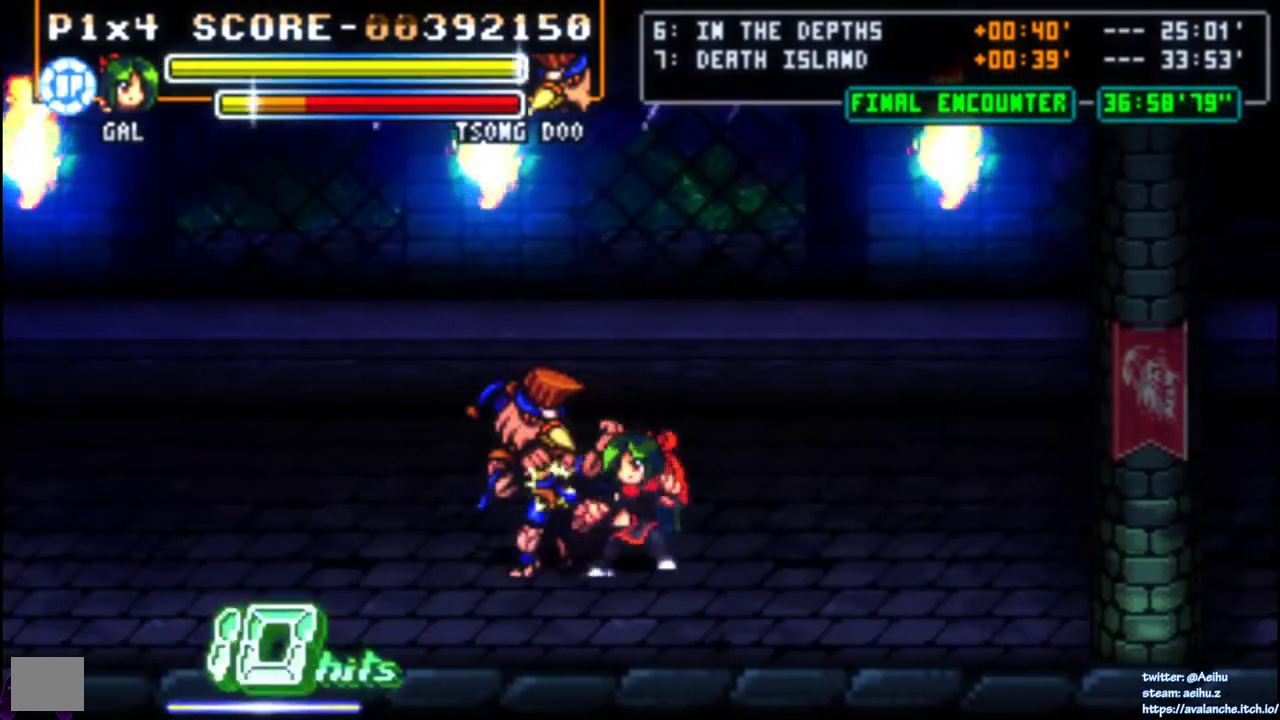
{"buttons": [], "right_stick": "center", "events": [[17, "SQUARE", "down"], [100, "SQUARE", "up"], [150, "SQUARE", "down"], [283, "SQUARE", "up"]]}
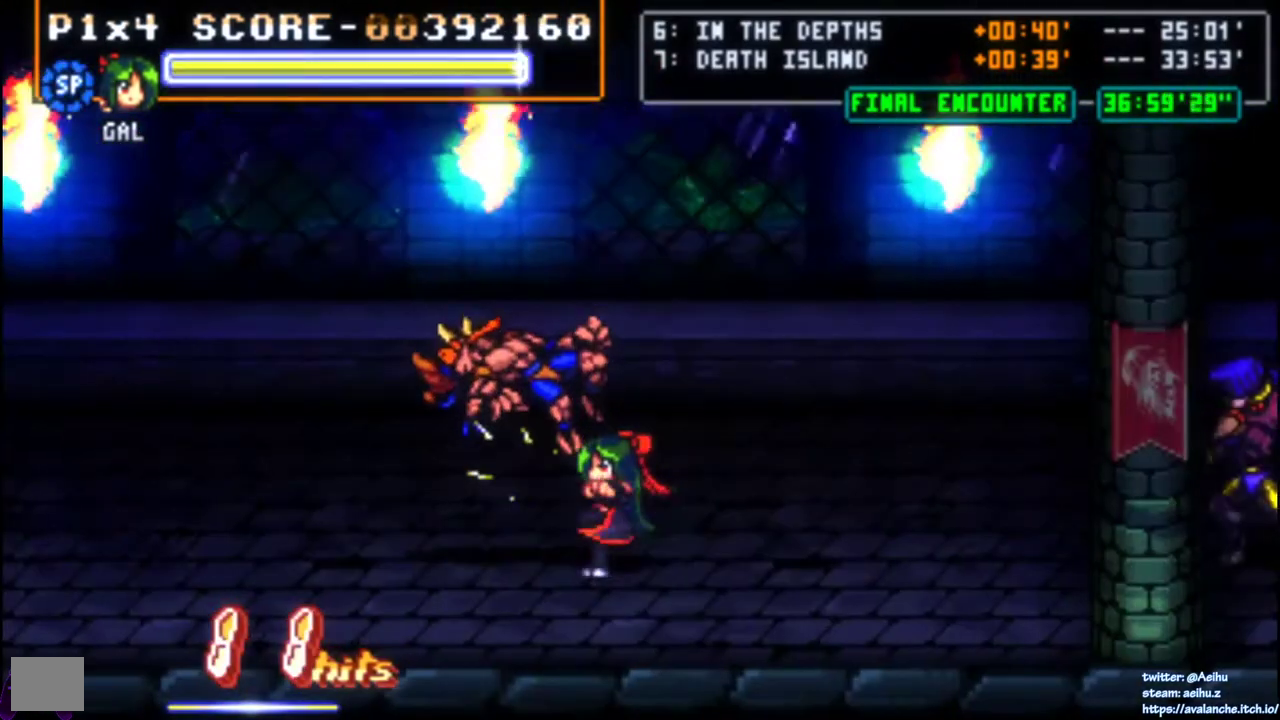
{"buttons": ["DPAD_LEFT"], "right_stick": "center", "events": [[17, "DPAD_LEFT", "down"], [283, "SQUARE", "down"], [383, "SQUARE", "up"], [433, "SQUARE", "down"], [500, "SQUARE", "up"]]}
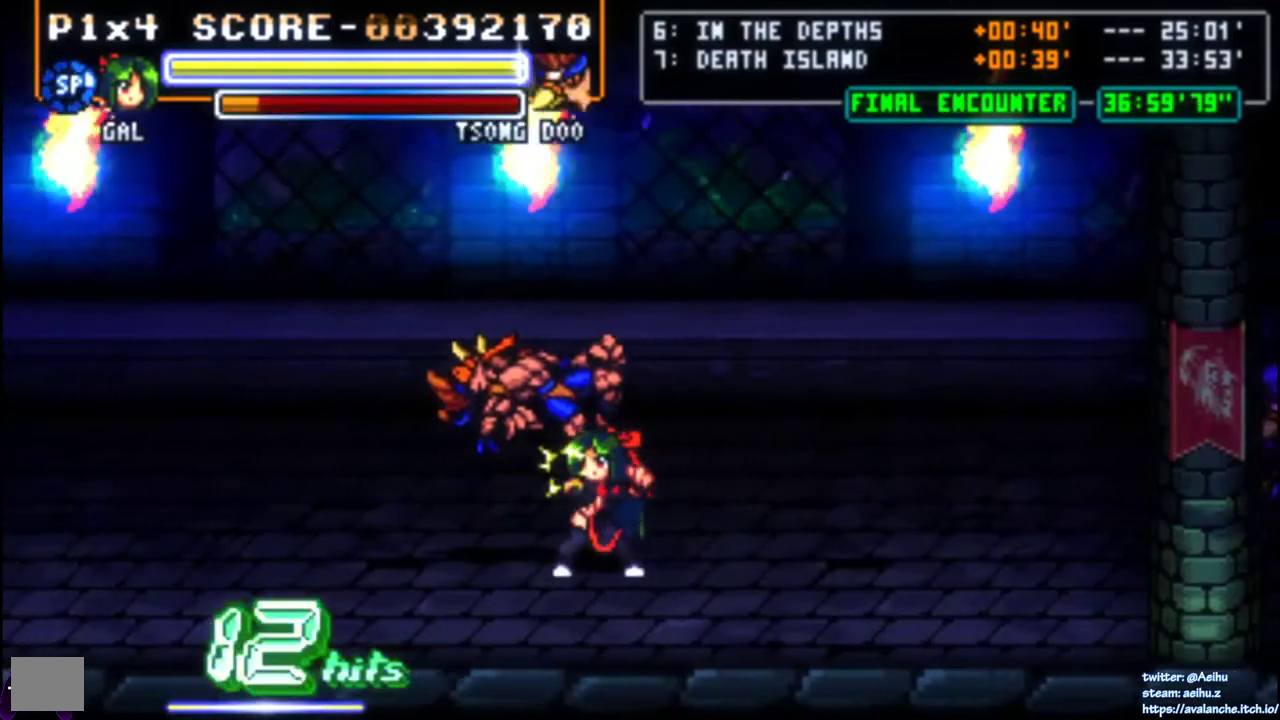
{"buttons": ["SQUARE", "DPAD_LEFT"], "right_stick": "center", "events": [[50, "SQUARE", "down"], [133, "SQUARE", "up"], [183, "SQUARE", "down"]]}
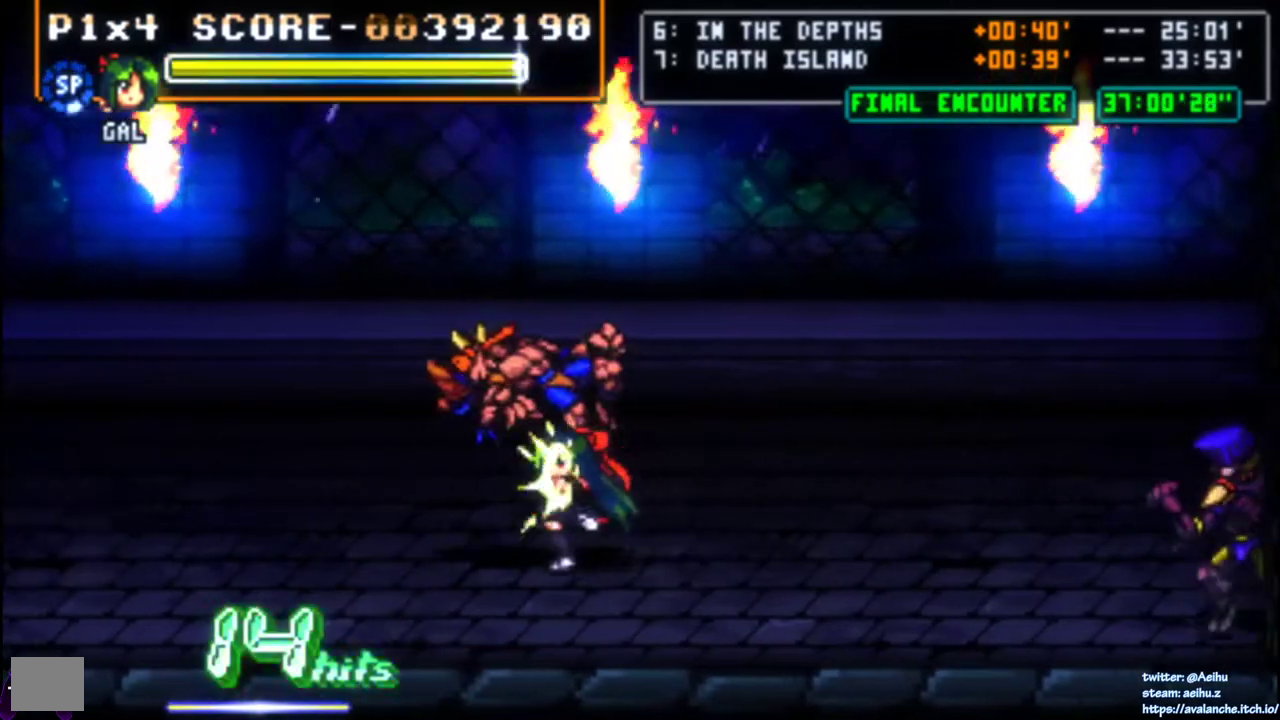
{"buttons": [], "right_stick": "center", "events": [[17, "SQUARE", "up"], [67, "SQUARE", "down"], [283, "SQUARE", "up"], [333, "SQUARE", "down"], [467, "SQUARE", "up"], [500, "DPAD_LEFT", "up"]]}
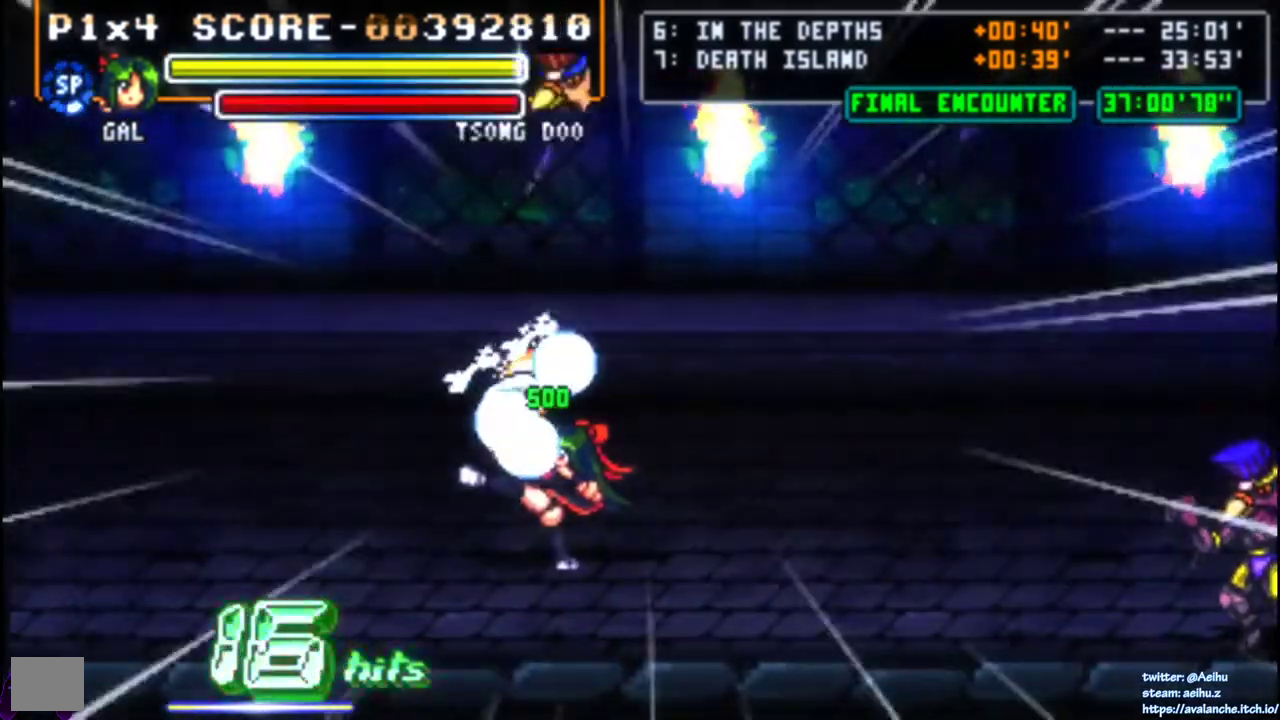
{"buttons": [], "right_stick": "center", "events": []}
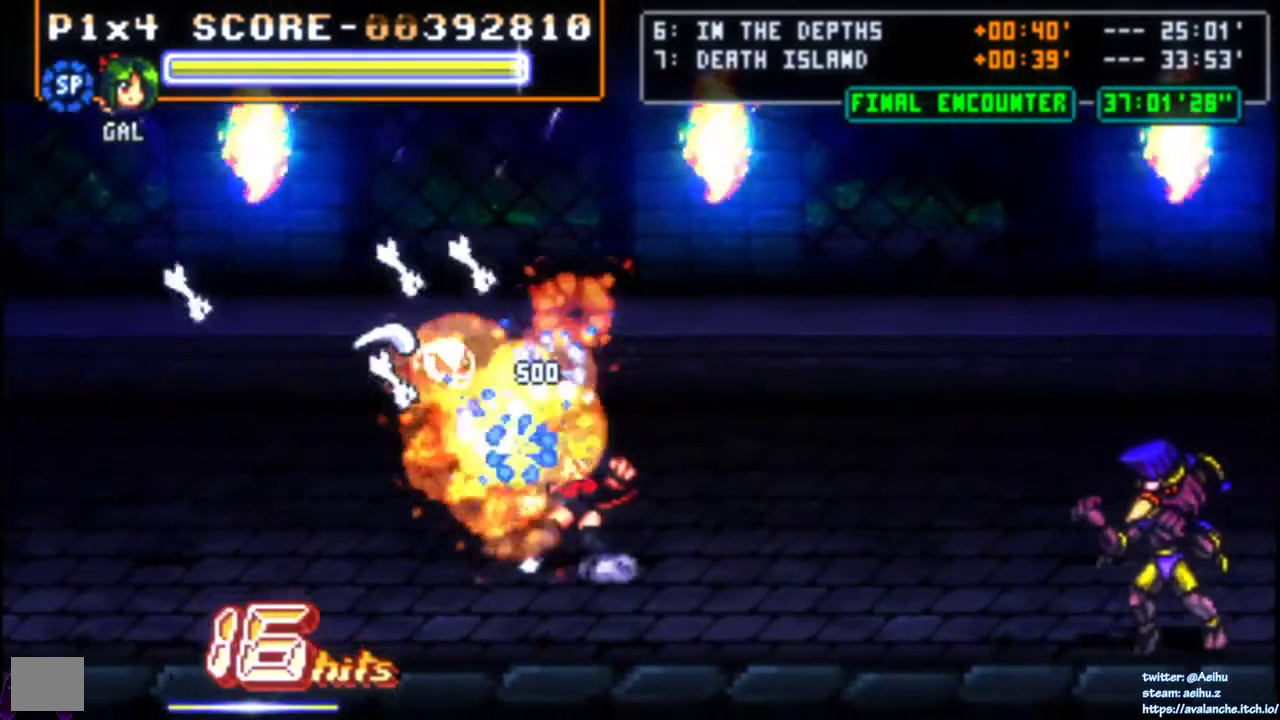
{"buttons": ["DPAD_DOWN", "DPAD_RIGHT"], "right_stick": "center", "events": [[217, "DPAD_RIGHT", "down"], [267, "DPAD_LEFT", "down"], [267, "DPAD_RIGHT", "up"], [317, "DPAD_LEFT", "up"], [317, "DPAD_RIGHT", "down"], [450, "DPAD_DOWN", "down"]]}
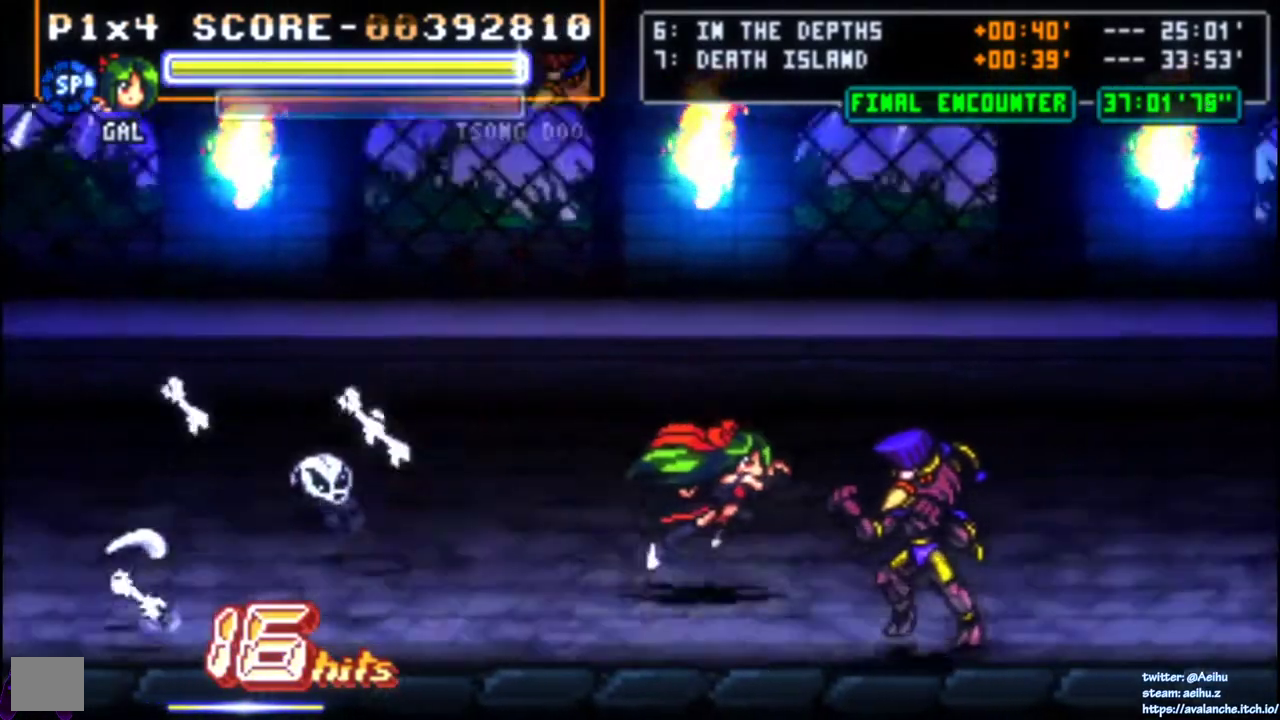
{"buttons": ["SQUARE"], "right_stick": "center", "events": [[283, "DPAD_DOWN", "up"], [483, "DPAD_RIGHT", "up"], [500, "SQUARE", "down"]]}
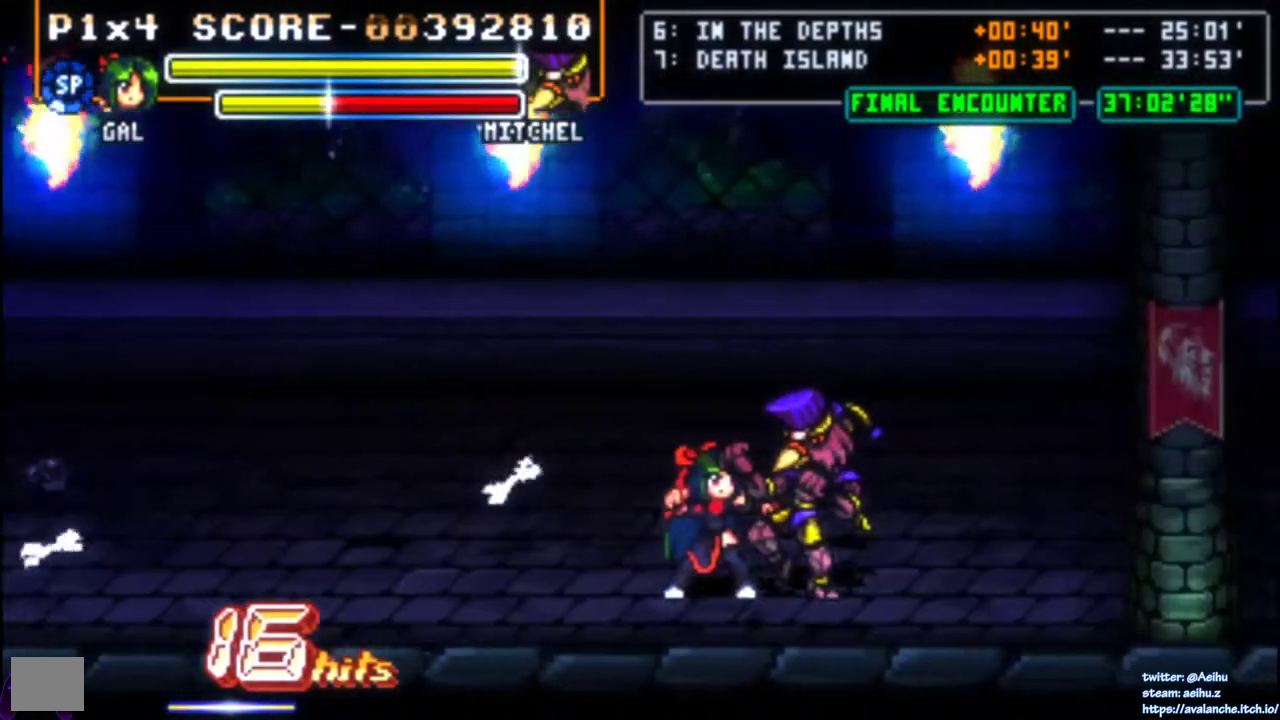
{"buttons": [], "right_stick": "center", "events": [[217, "SQUARE", "up"], [267, "SQUARE", "down"], [467, "SQUARE", "up"]]}
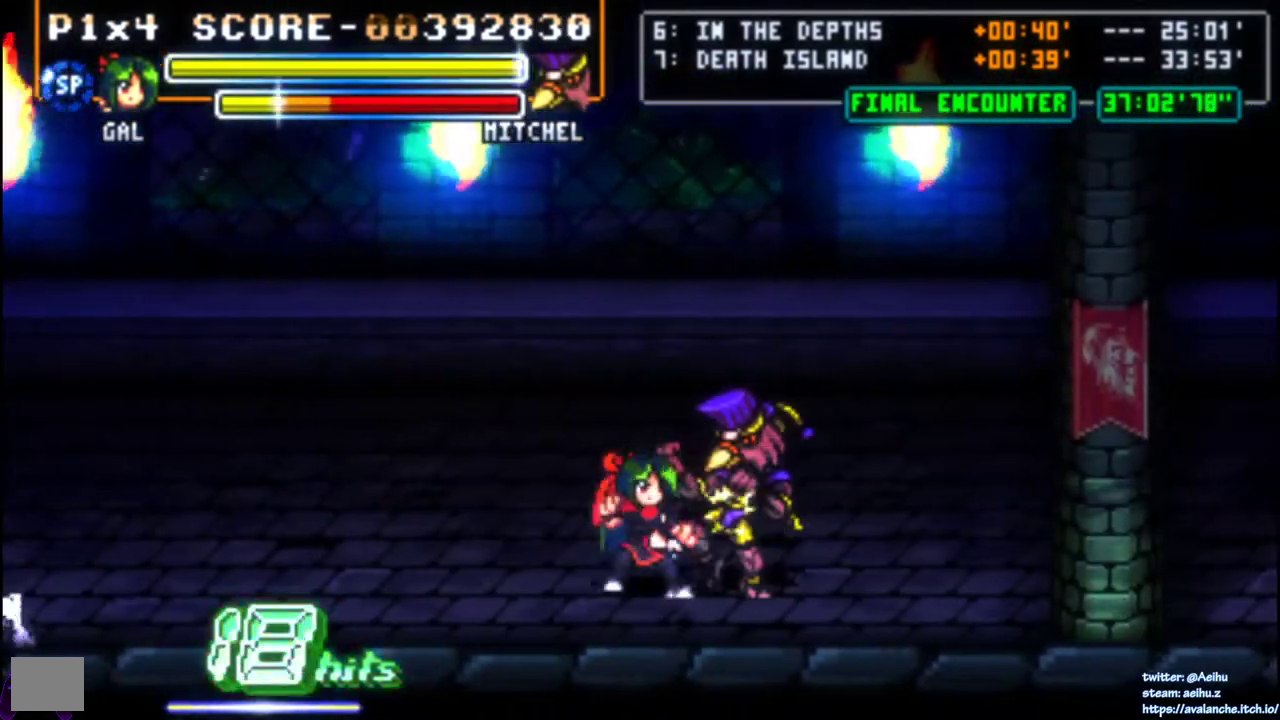
{"buttons": [], "right_stick": "center", "events": [[17, "SQUARE", "down"], [100, "SQUARE", "up"]]}
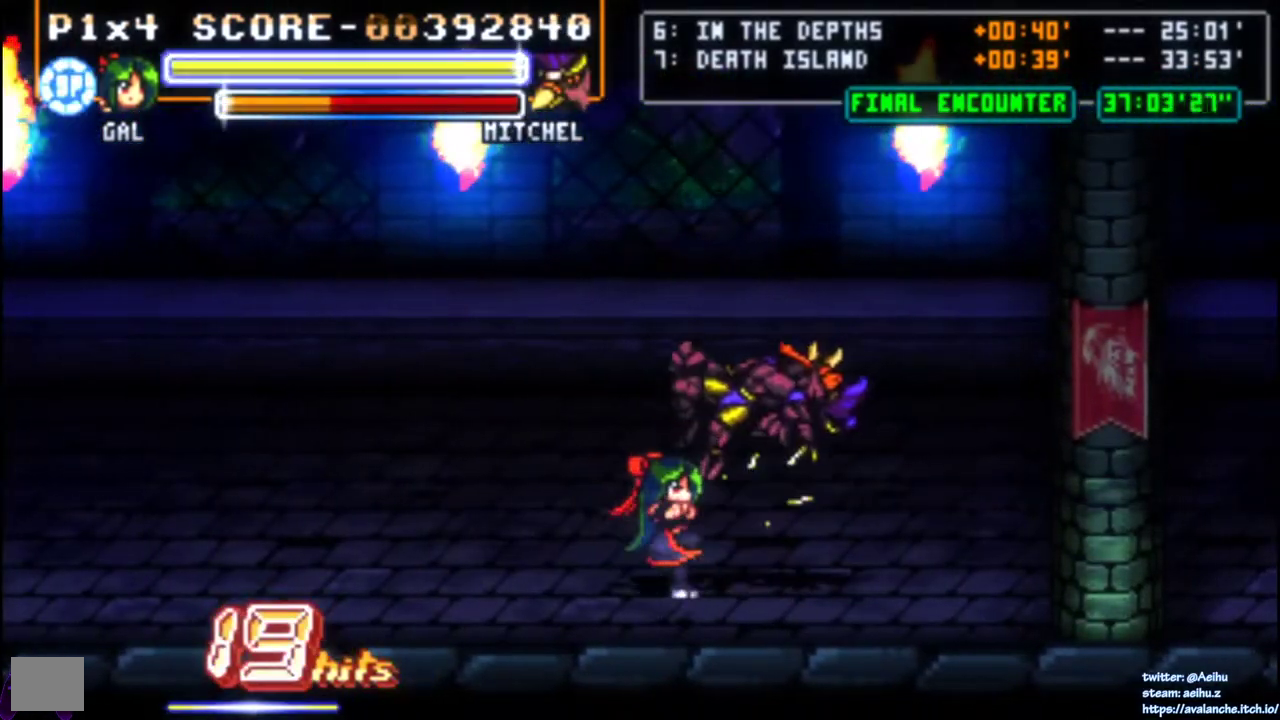
{"buttons": [], "right_stick": "center", "events": [[33, "DPAD_RIGHT", "down"], [267, "SQUARE", "down"], [350, "SQUARE", "up"], [400, "SQUARE", "down"], [417, "DPAD_RIGHT", "up"], [483, "SQUARE", "up"]]}
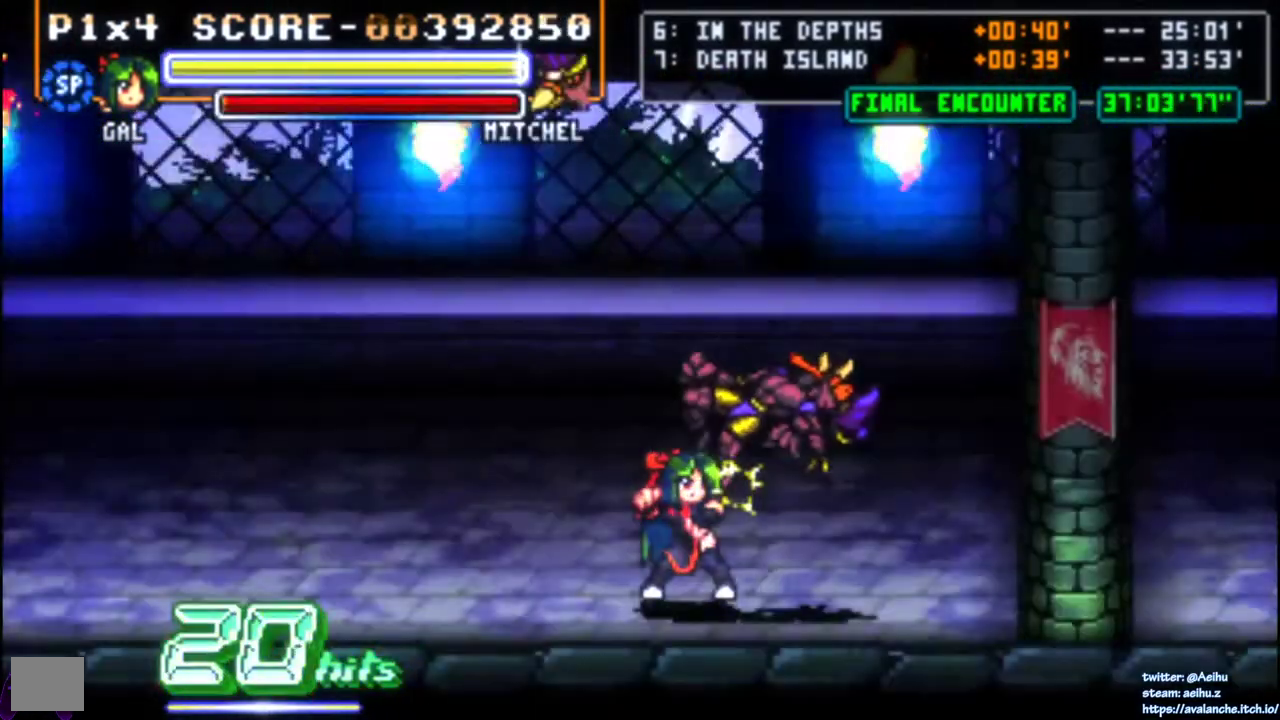
{"buttons": ["DPAD_RIGHT"], "right_stick": "center", "events": [[33, "SQUARE", "down"], [67, "DPAD_RIGHT", "down"], [233, "SQUARE", "up"], [283, "SQUARE", "down"], [500, "SQUARE", "up"]]}
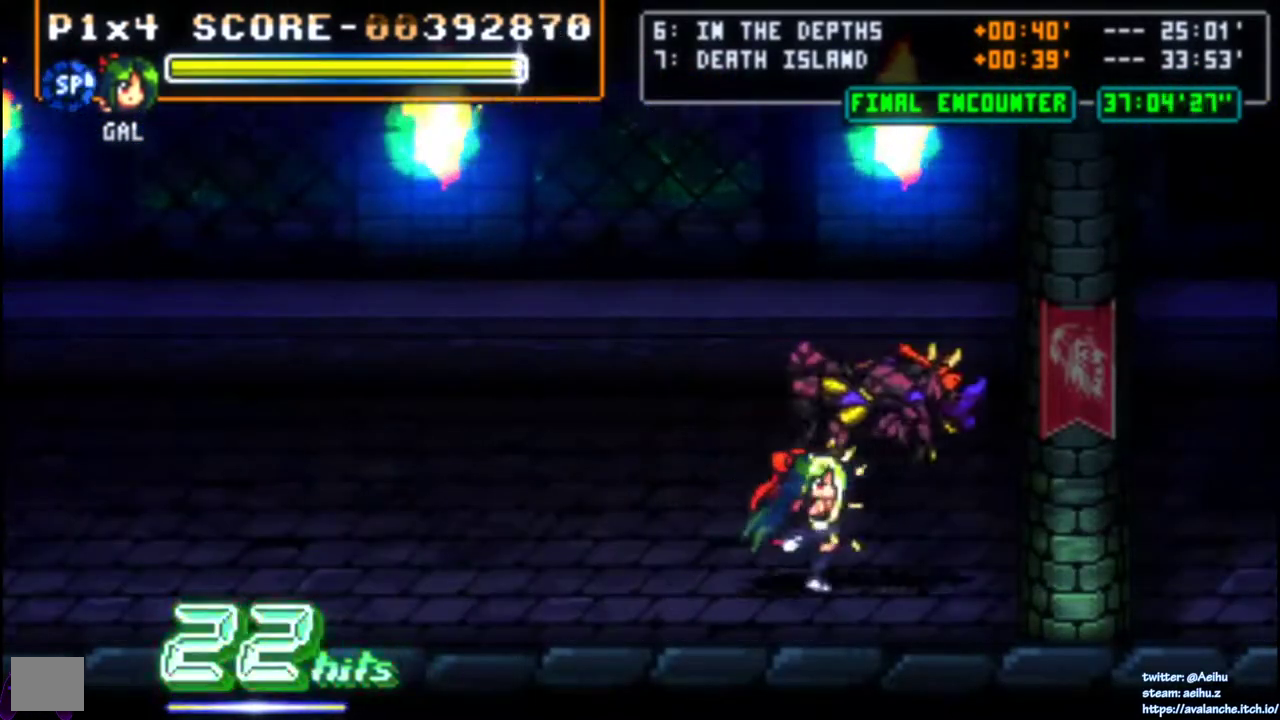
{"buttons": ["DPAD_RIGHT"], "right_stick": "center", "events": [[50, "SQUARE", "down"], [417, "SQUARE", "up"]]}
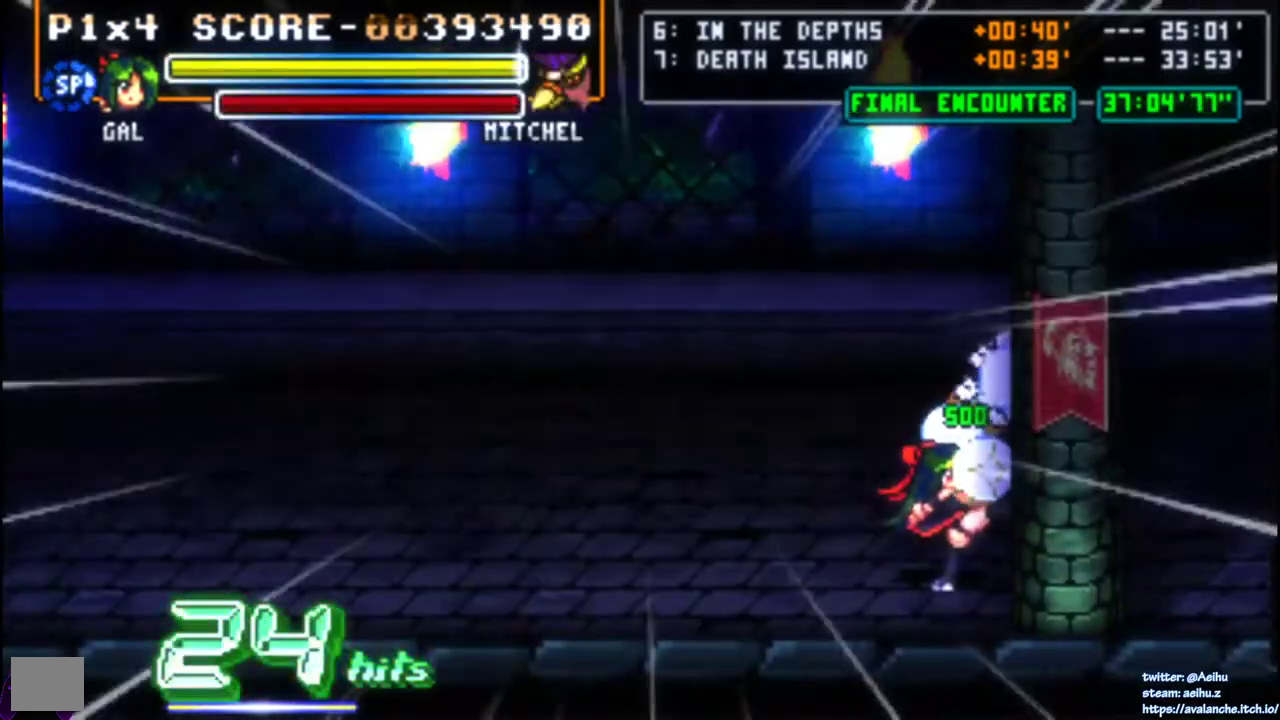
{"buttons": [], "right_stick": "center", "events": [[33, "CIRCLE", "down"], [167, "CIRCLE", "up"], [250, "DPAD_RIGHT", "up"], [383, "DPAD_RIGHT", "down"], [500, "DPAD_RIGHT", "up"]]}